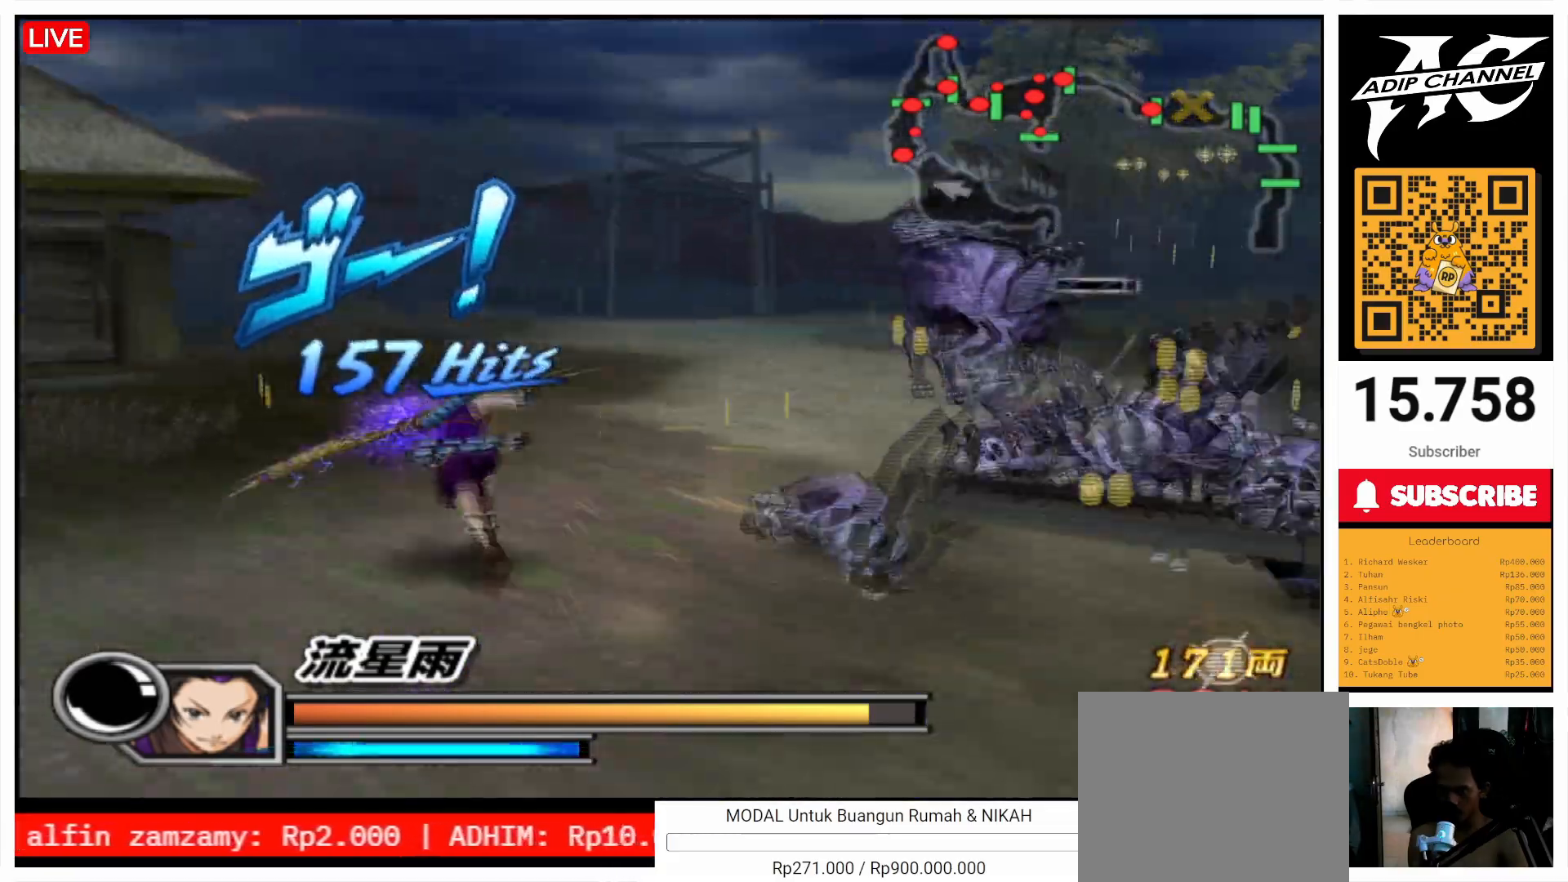
Gameplay with a controller (PlayStation layout); each line is a JSON object with the inputs held at the frame after it. "events" lists button and stick changes between this image and that frame as [ms after this image, input, new state], when the widget could be followed in between. Not read: L3 R3.
{"buttons": ["TRIANGLE"], "left_stick": "up-right", "right_stick": "center", "events": [[67, "right_stick", "center"], [133, "left_stick", "up-right"], [500, "TRIANGLE", "down"]]}
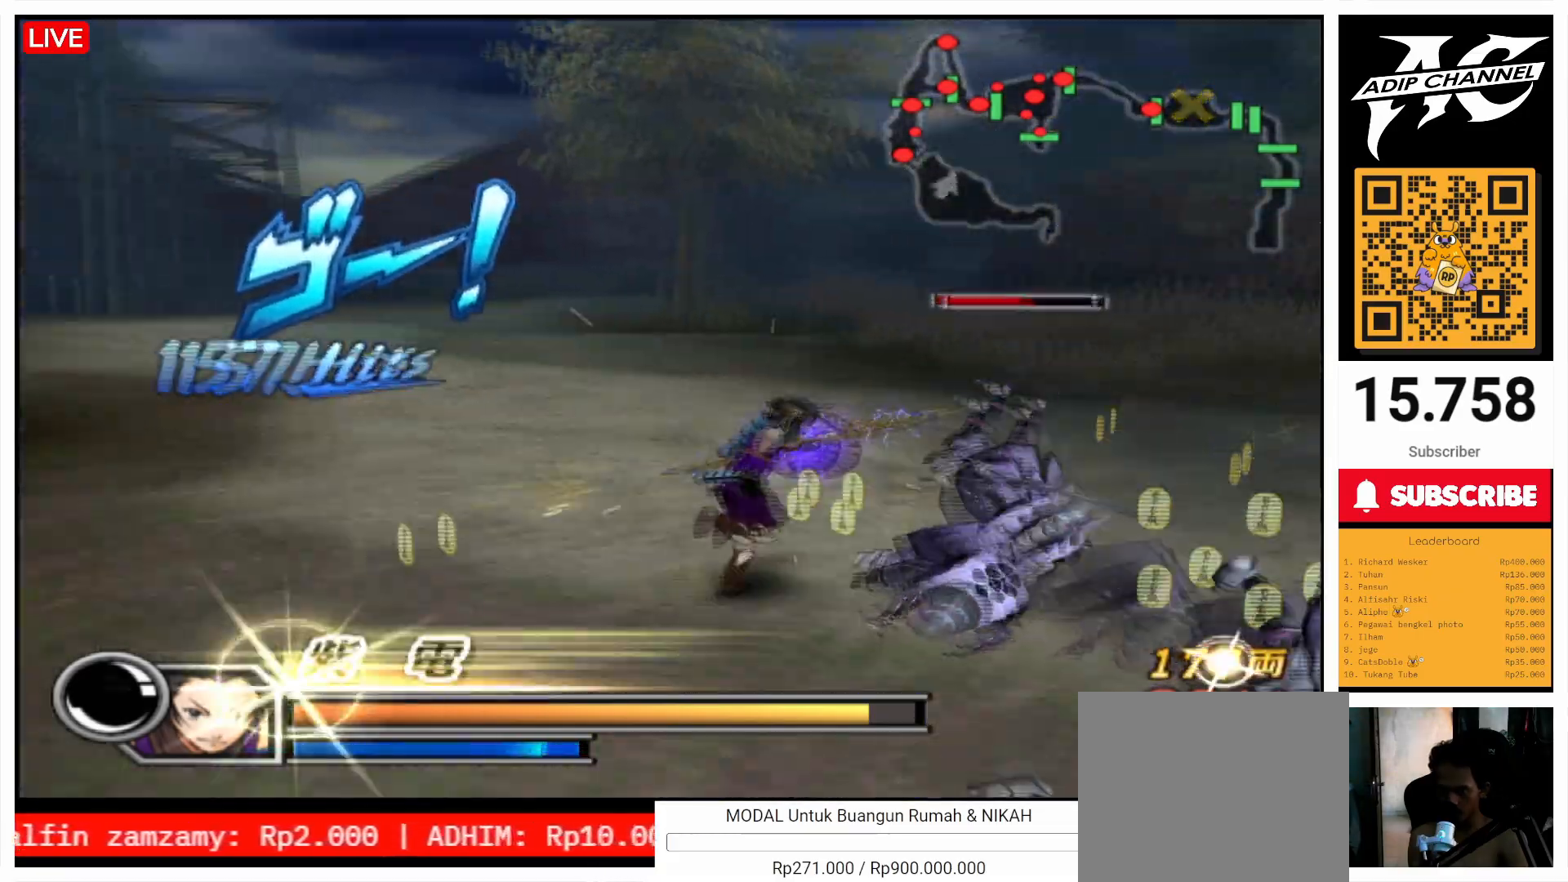
{"buttons": [], "left_stick": "up", "right_stick": "center", "events": [[67, "TRIANGLE", "up"], [133, "left_stick", "up"], [167, "TRIANGLE", "down"], [267, "TRIANGLE", "up"], [367, "TRIANGLE", "down"], [467, "TRIANGLE", "up"]]}
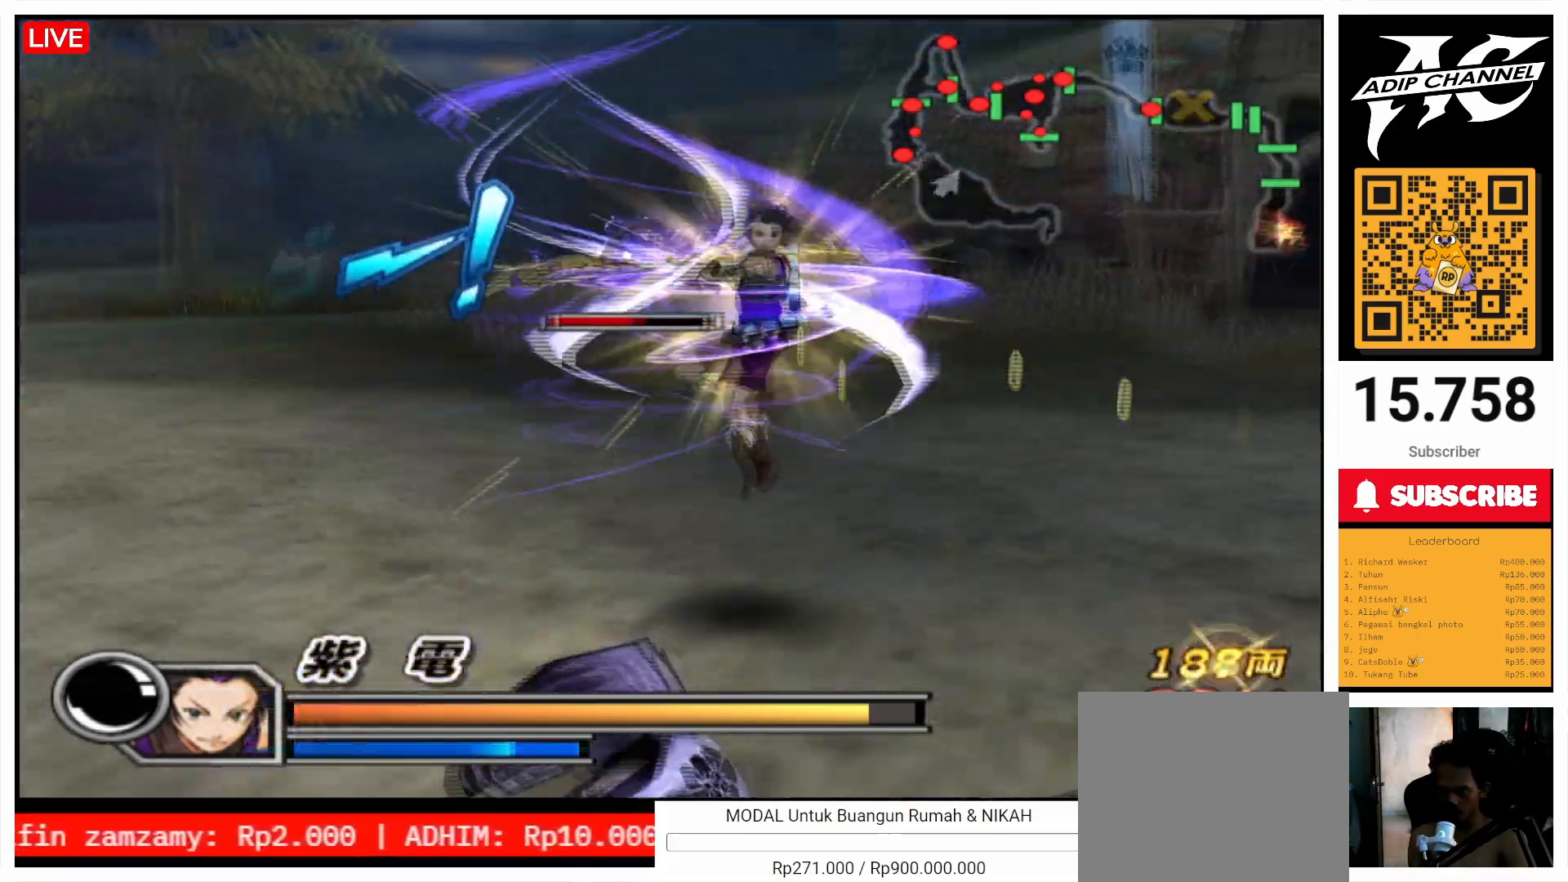
{"buttons": [], "left_stick": "up-left", "right_stick": "center", "events": [[67, "TRIANGLE", "down"], [133, "TRIANGLE", "up"], [167, "left_stick", "center"], [467, "left_stick", "up-left"]]}
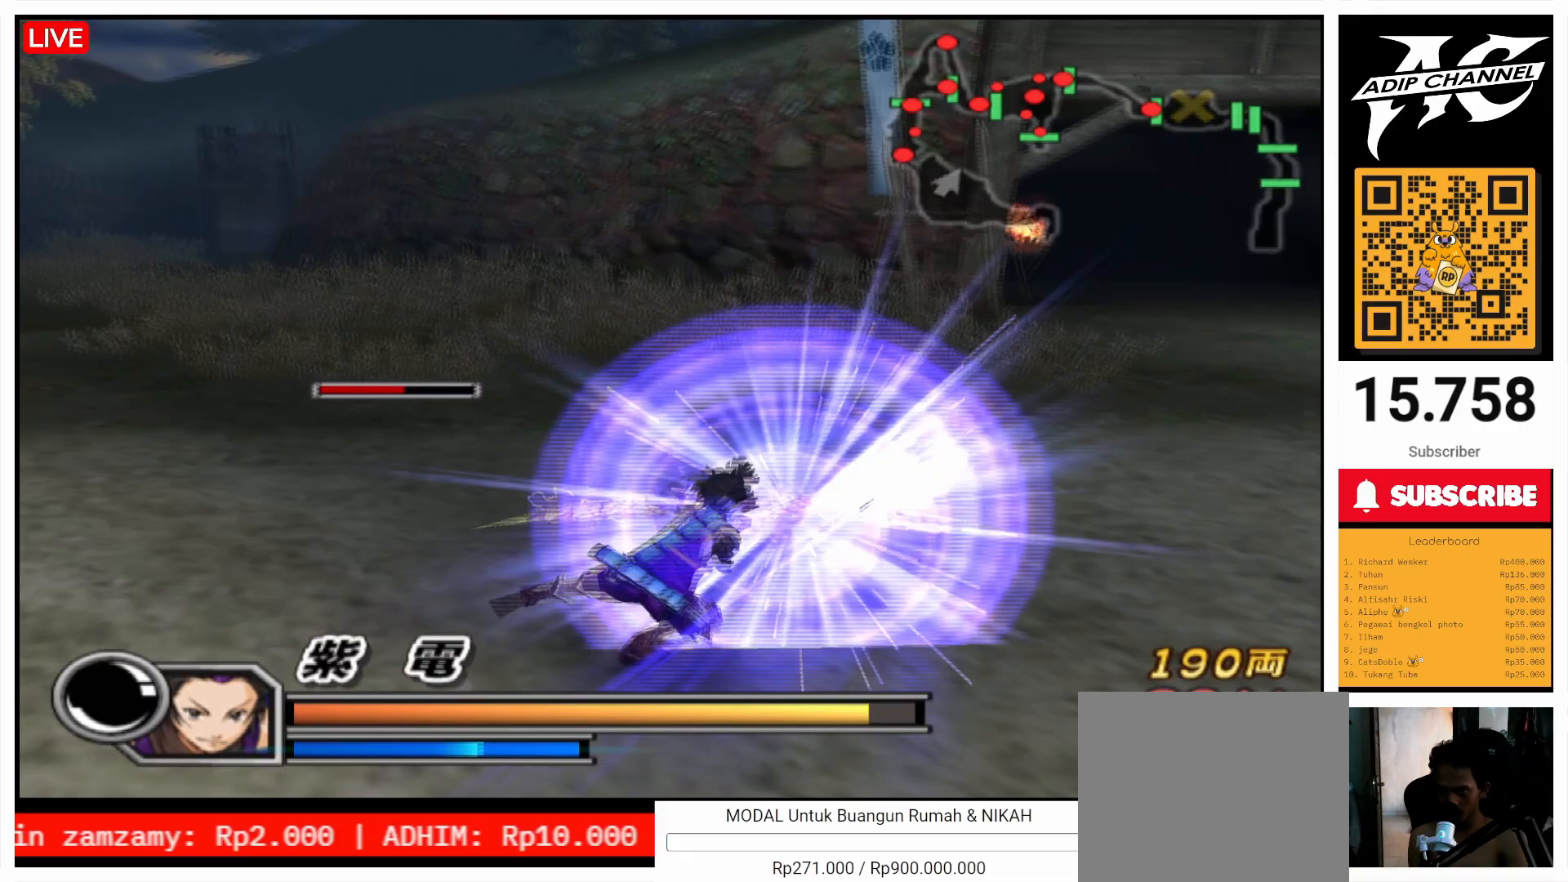
{"buttons": [], "left_stick": "up-left", "right_stick": "center", "events": [[167, "right_stick", "right"], [300, "right_stick", "center"]]}
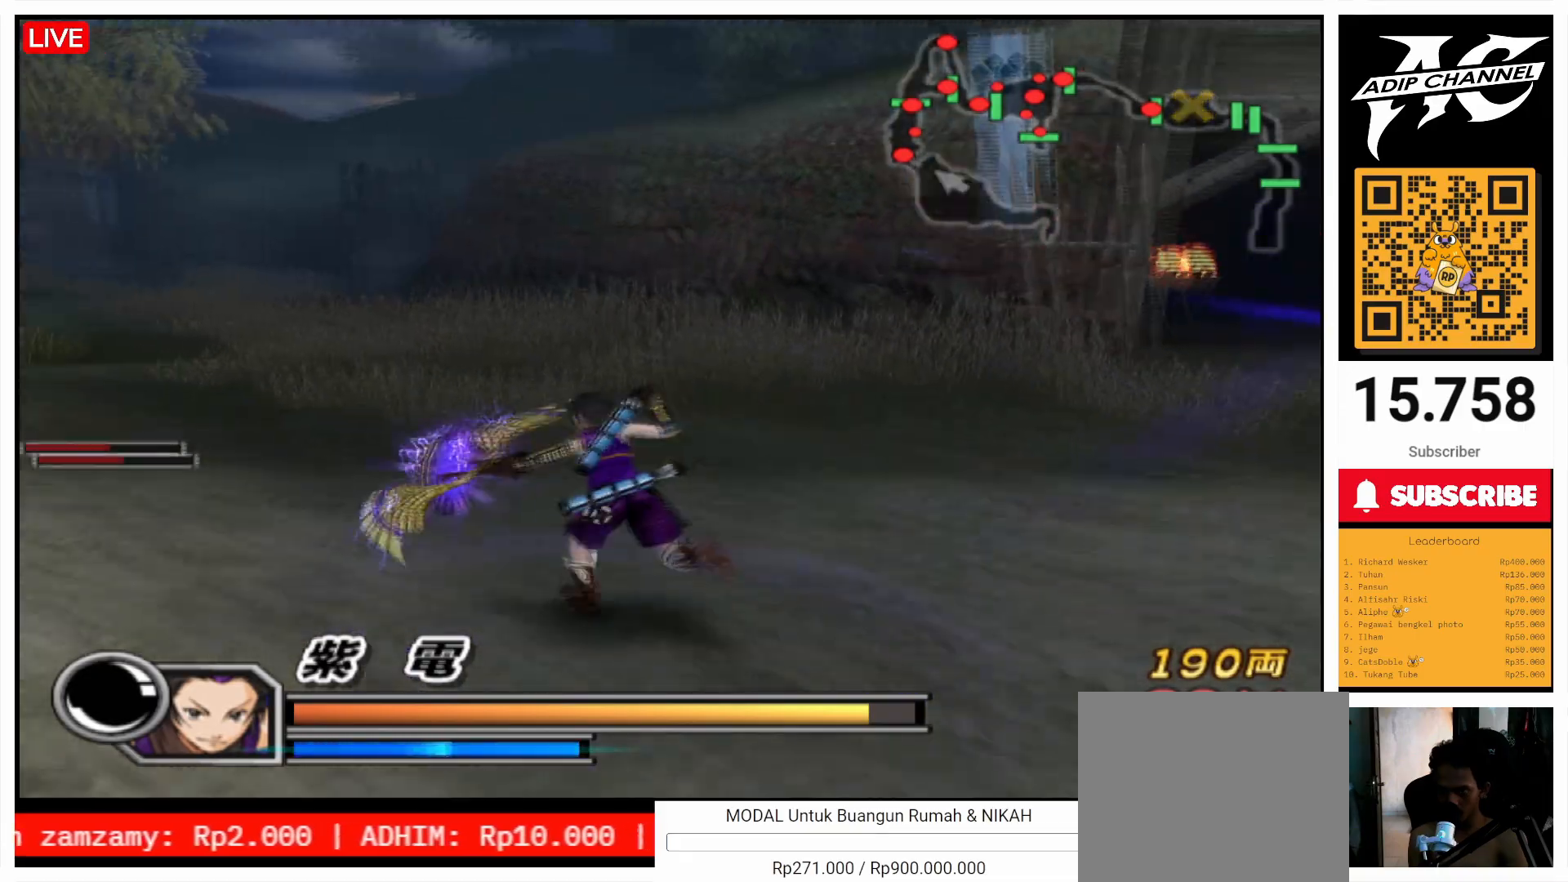
{"buttons": [], "left_stick": "up-left", "right_stick": "center", "events": [[367, "right_stick", "right"], [467, "right_stick", "center"]]}
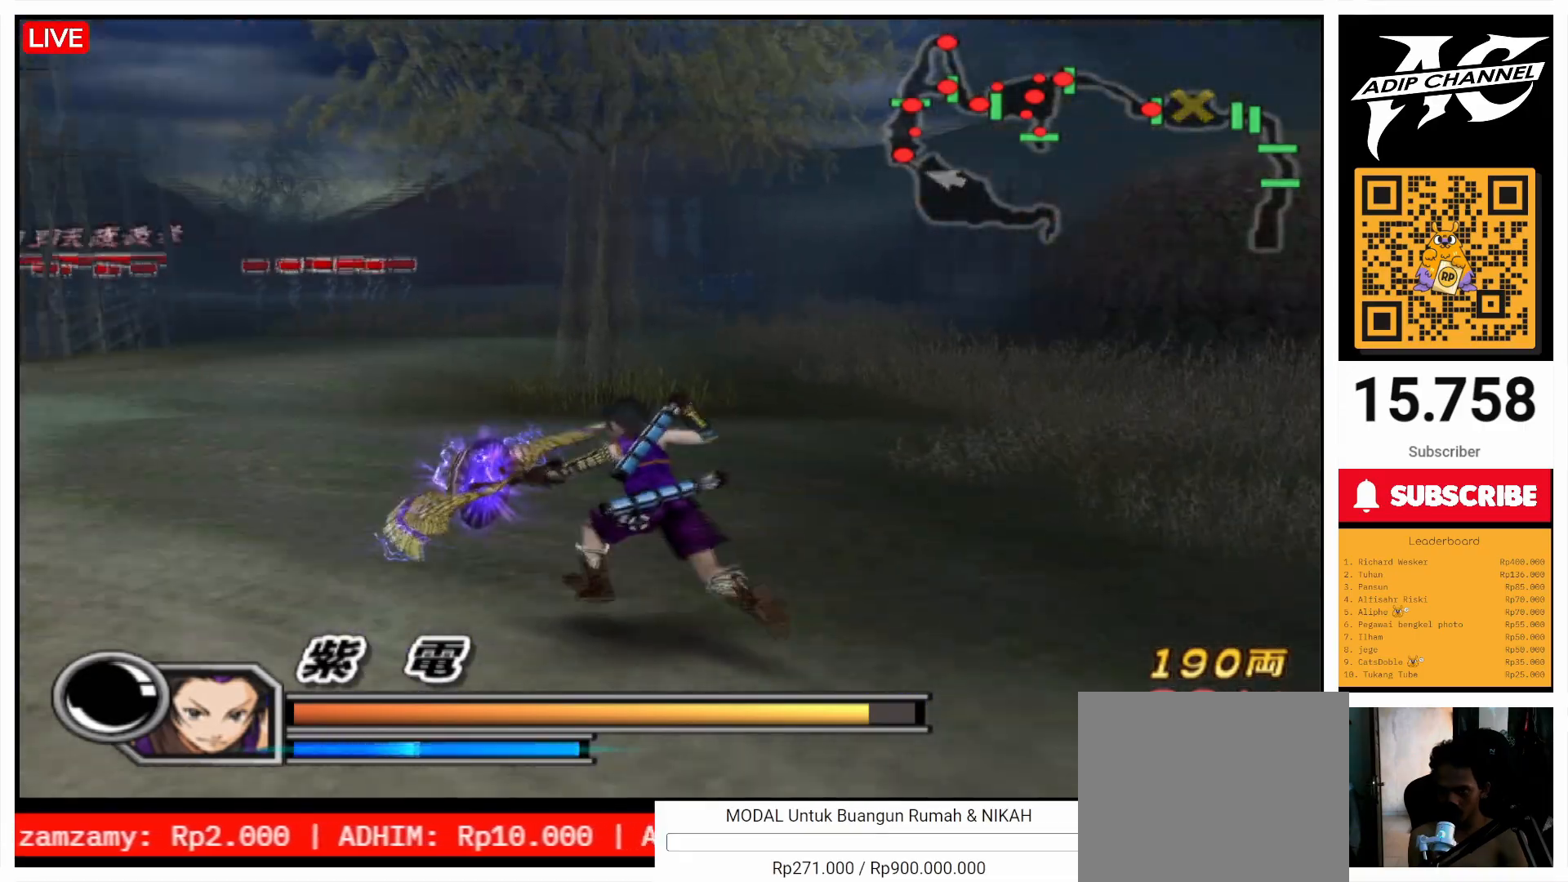
{"buttons": [], "left_stick": "up-left", "right_stick": "right", "events": [[100, "left_stick", "up"], [267, "left_stick", "up-left"], [367, "right_stick", "right"]]}
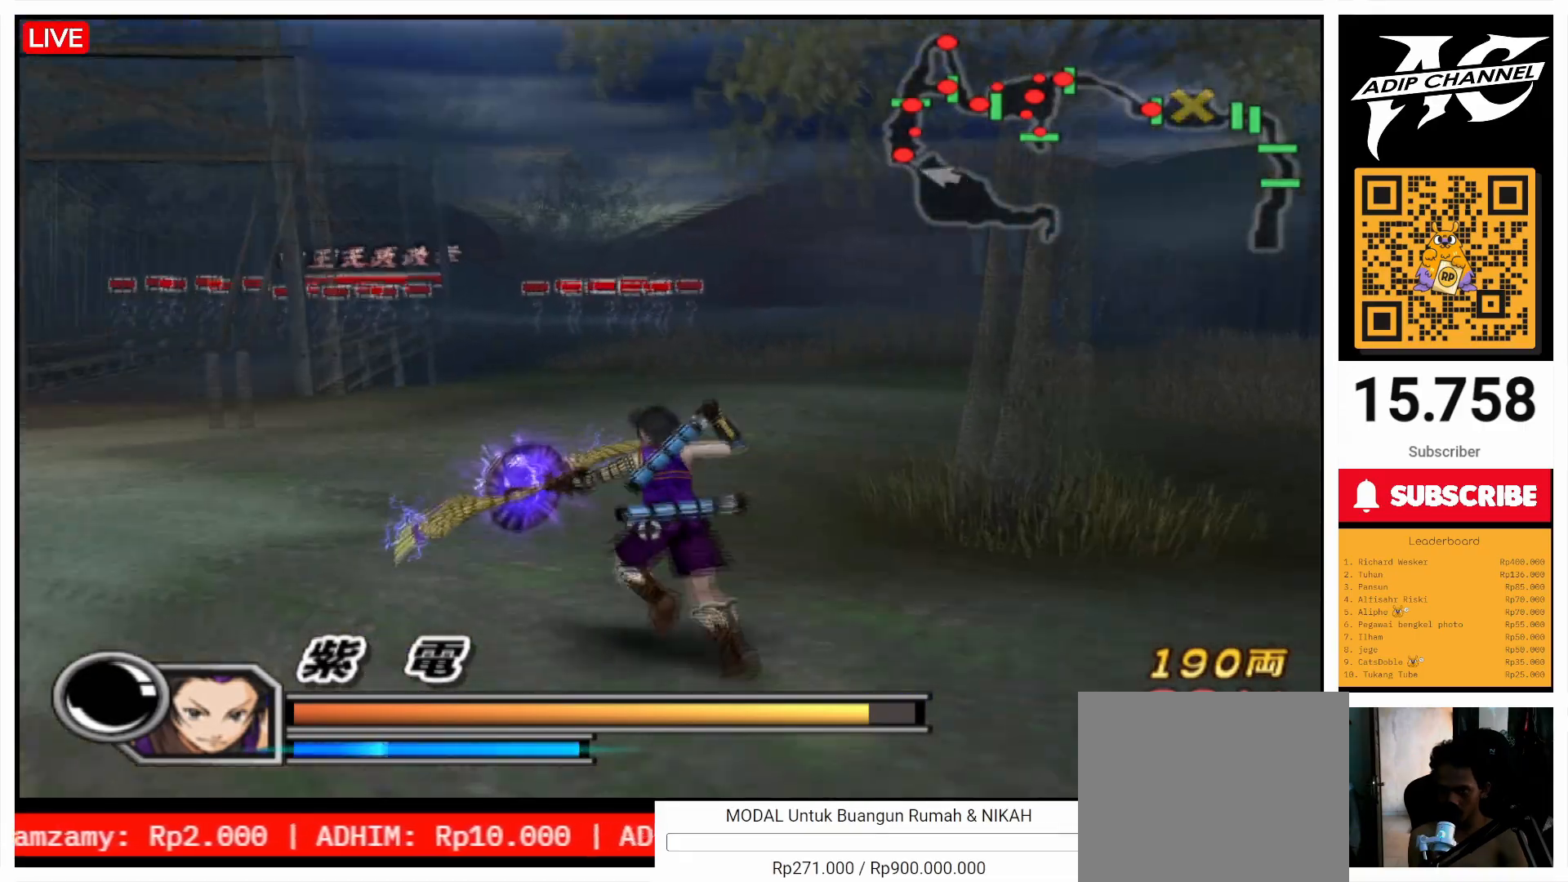
{"buttons": [], "left_stick": "up-left", "right_stick": "center", "events": [[67, "left_stick", "up"], [67, "right_stick", "center"], [167, "left_stick", "up-left"], [333, "left_stick", "up"], [433, "left_stick", "up-left"]]}
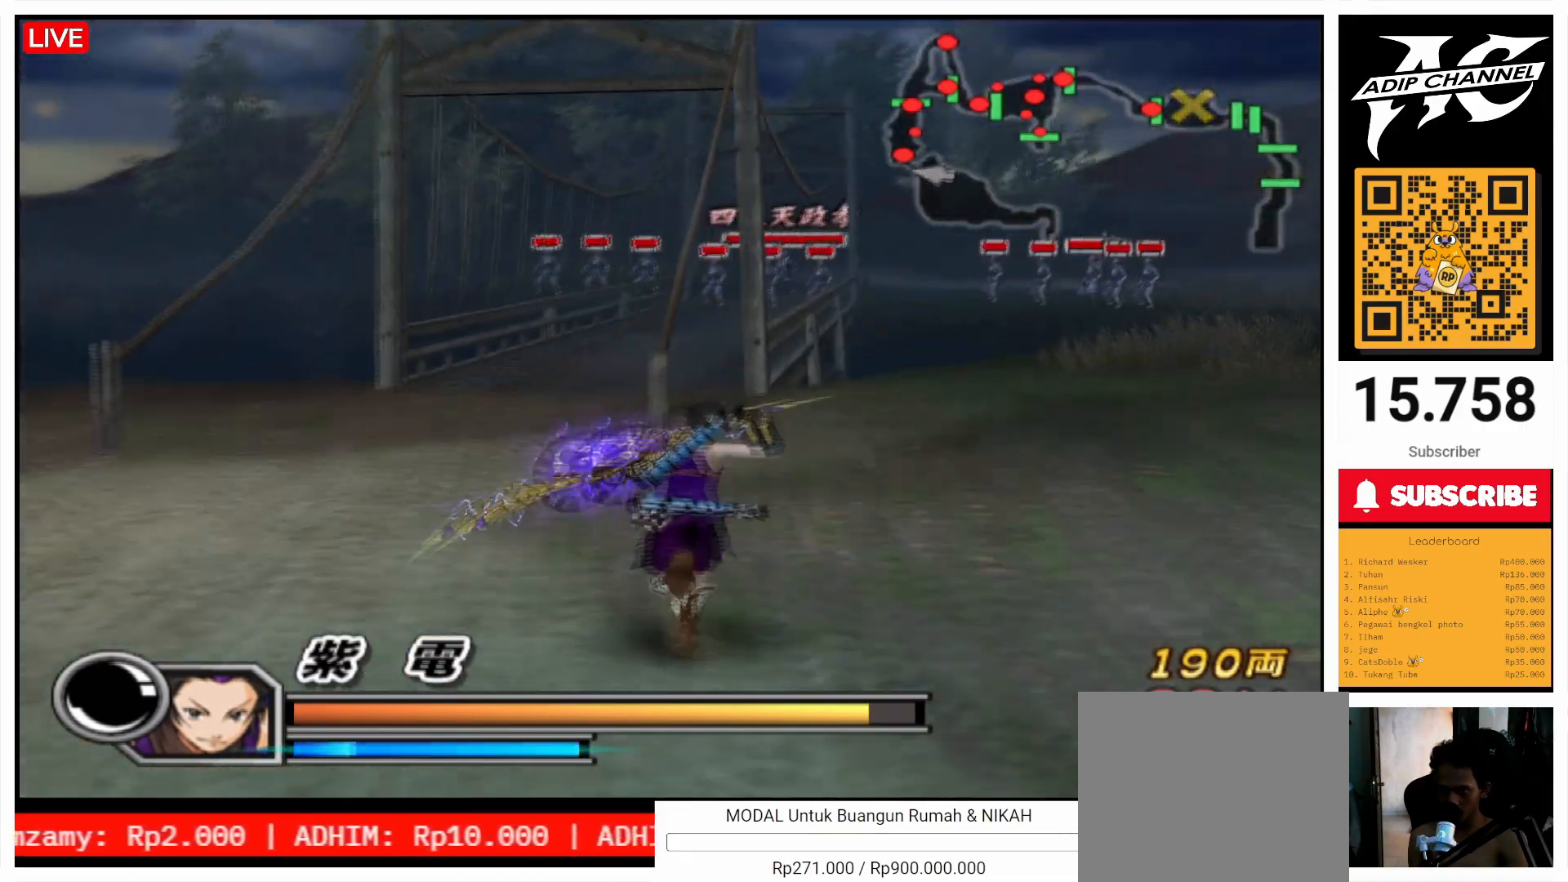
{"buttons": [], "left_stick": "up", "right_stick": "center", "events": [[67, "left_stick", "up"], [233, "TRIANGLE", "down"], [300, "TRIANGLE", "up"], [367, "TRIANGLE", "down"], [467, "TRIANGLE", "up"]]}
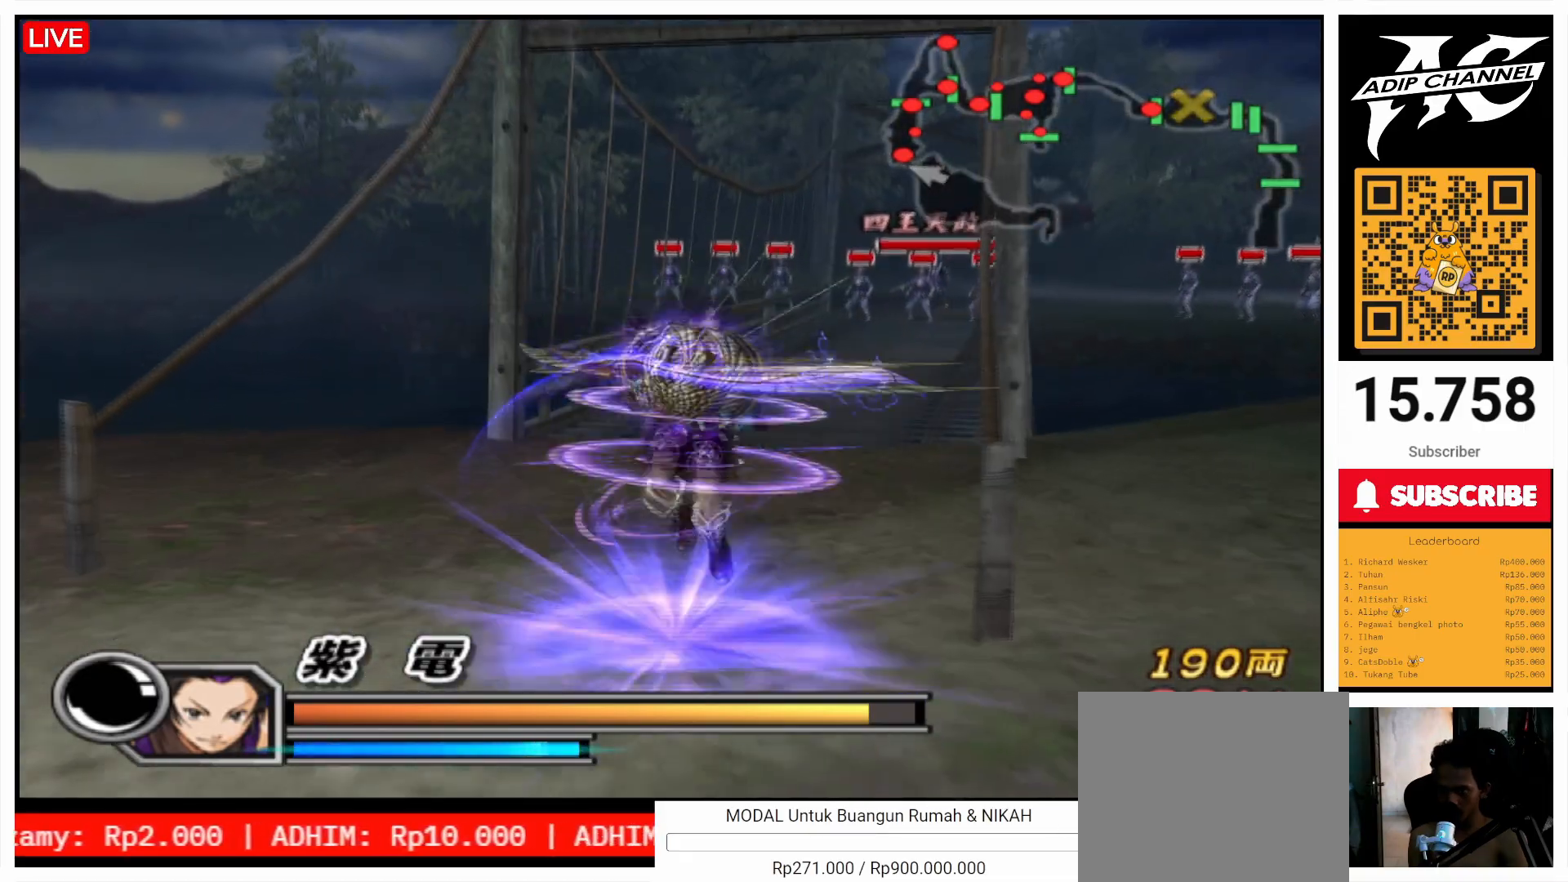
{"buttons": [], "left_stick": "up", "right_stick": "center", "events": [[67, "TRIANGLE", "down"], [167, "TRIANGLE", "up"]]}
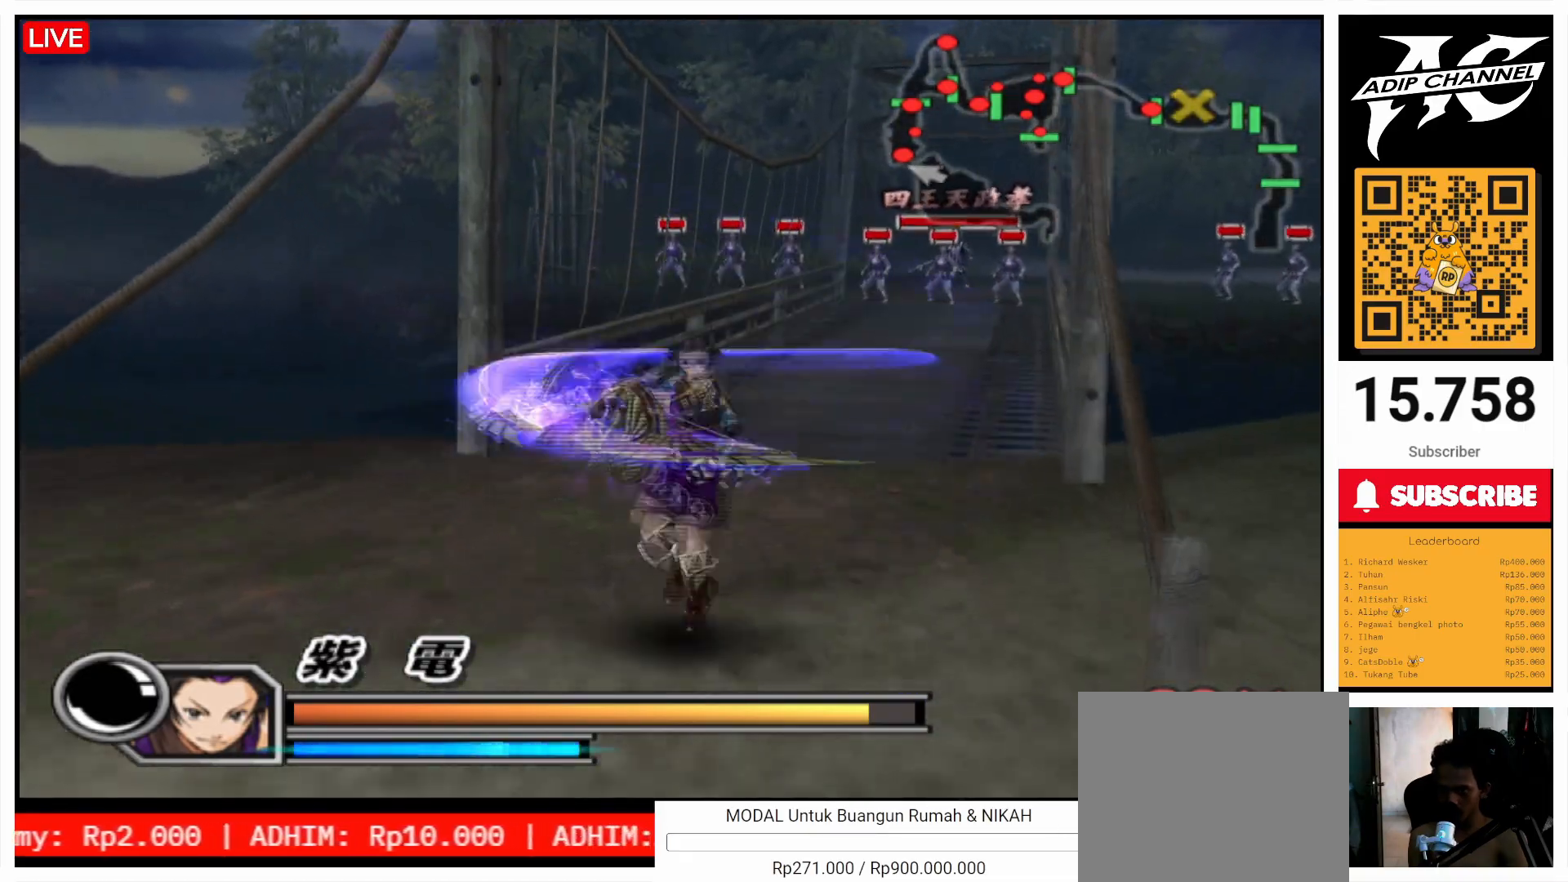
{"buttons": [], "left_stick": "up", "right_stick": "center", "events": []}
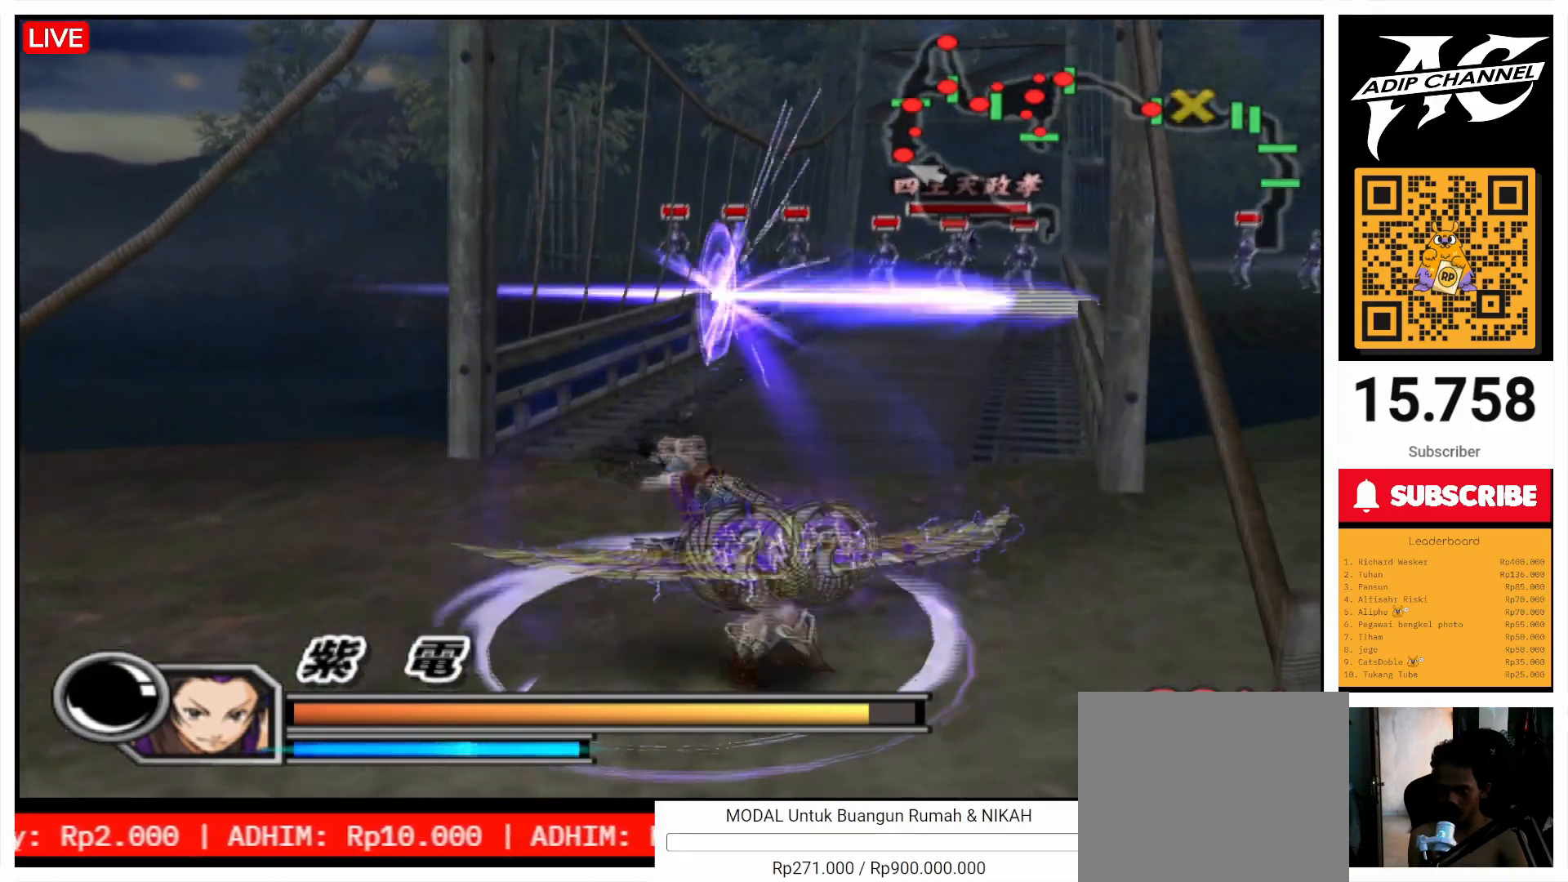
{"buttons": [], "left_stick": "up", "right_stick": "center", "events": [[67, "right_stick", "left"], [167, "right_stick", "center"]]}
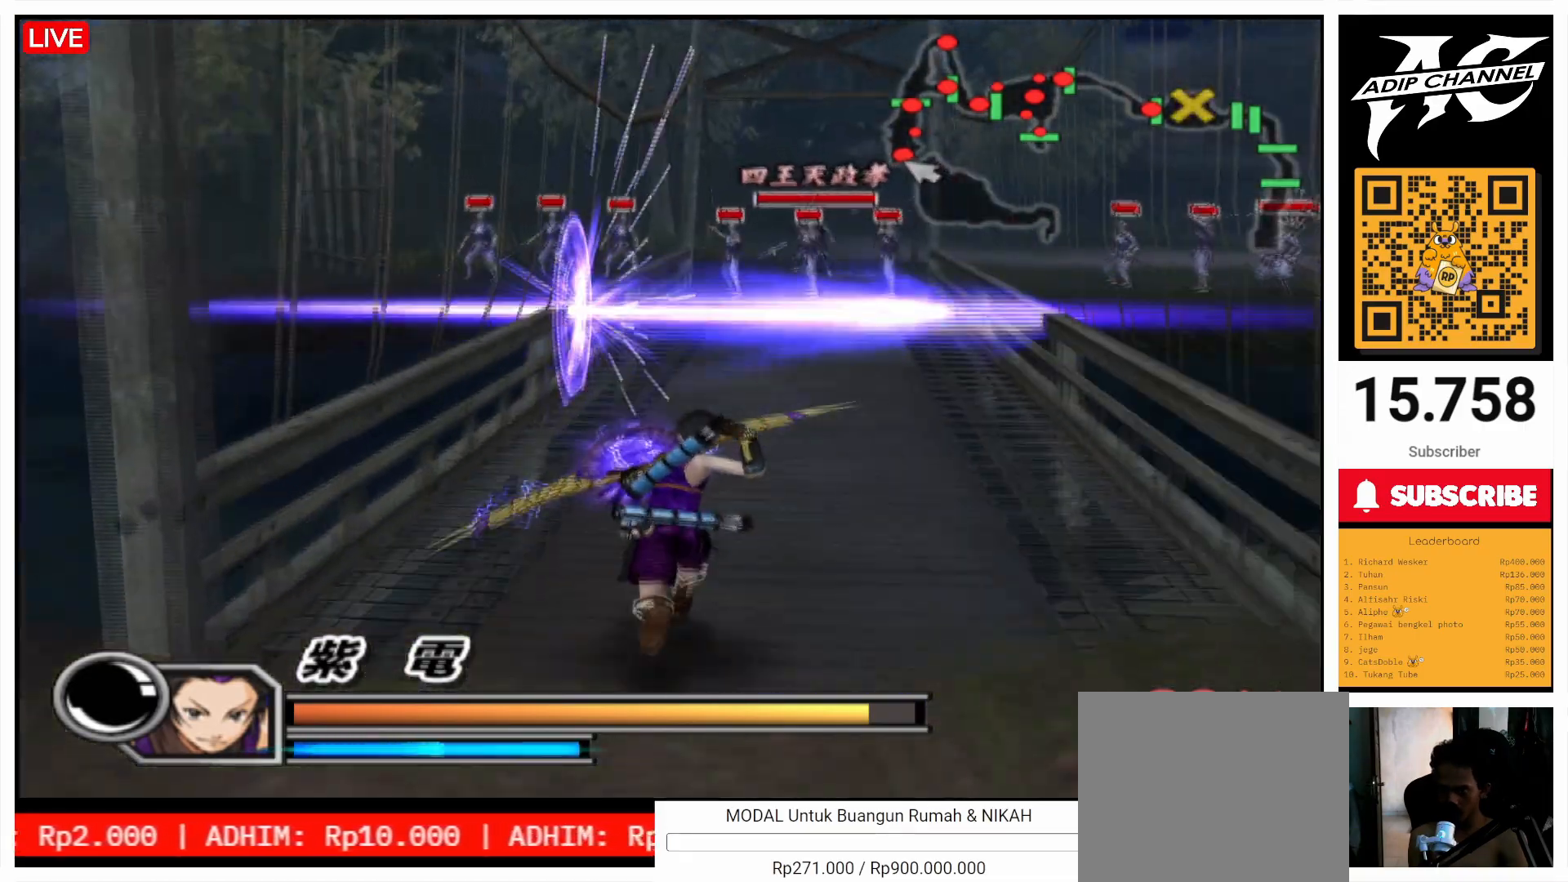
{"buttons": ["TRIANGLE"], "left_stick": "up", "right_stick": "center", "events": [[367, "left_stick", "up-left"], [467, "TRIANGLE", "down"], [467, "left_stick", "up"]]}
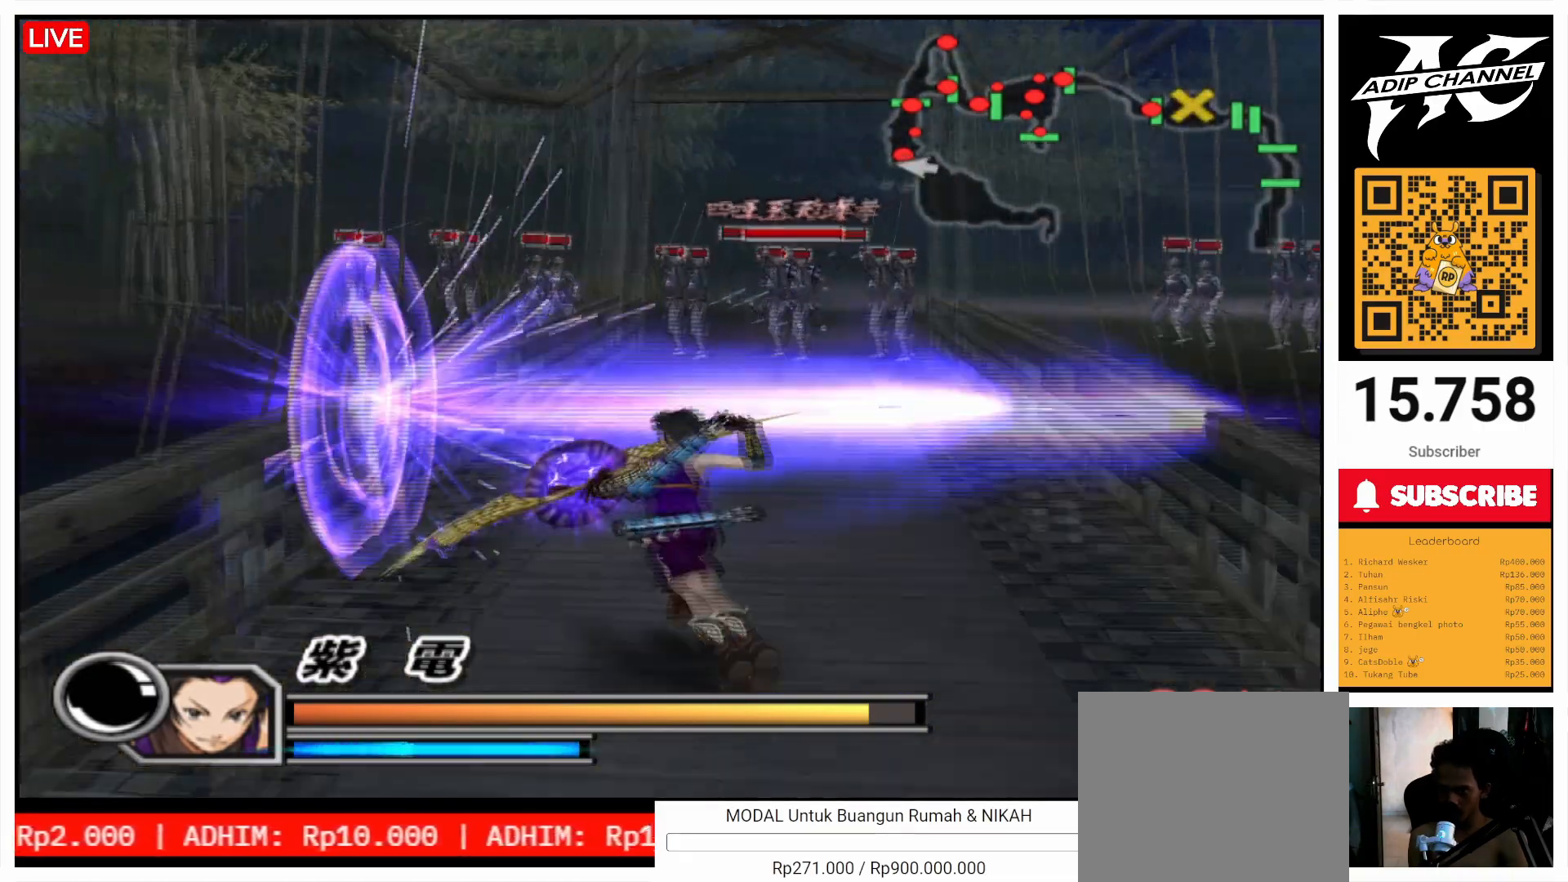
{"buttons": [], "left_stick": "up-right", "right_stick": "center"}
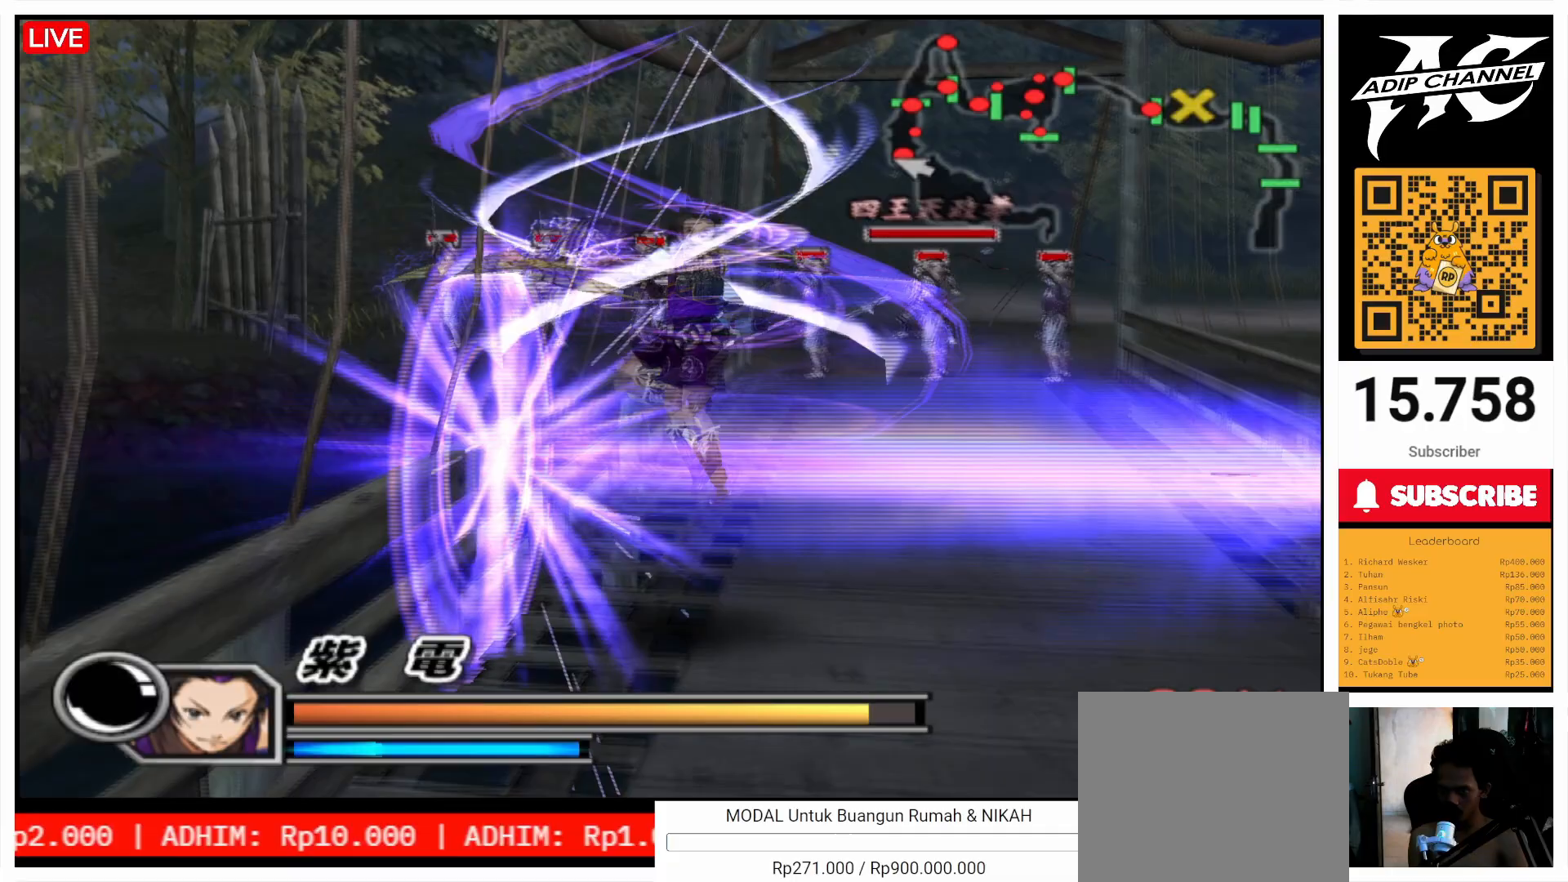
{"buttons": [], "left_stick": "right", "right_stick": "center", "events": [[433, "left_stick", "right"]]}
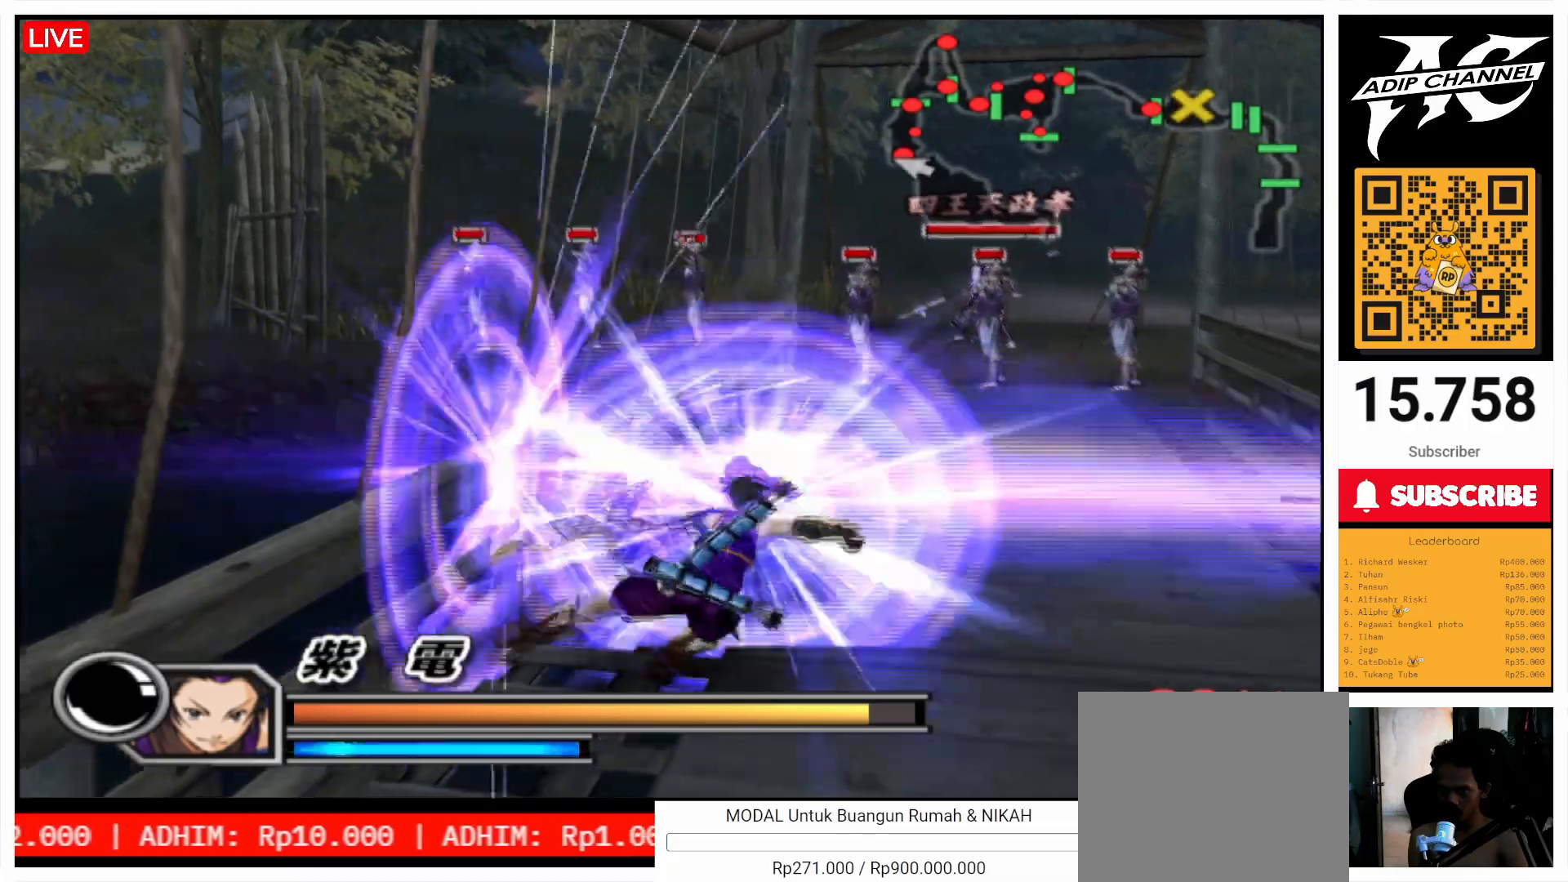
{"buttons": [], "left_stick": "right", "right_stick": "center", "events": []}
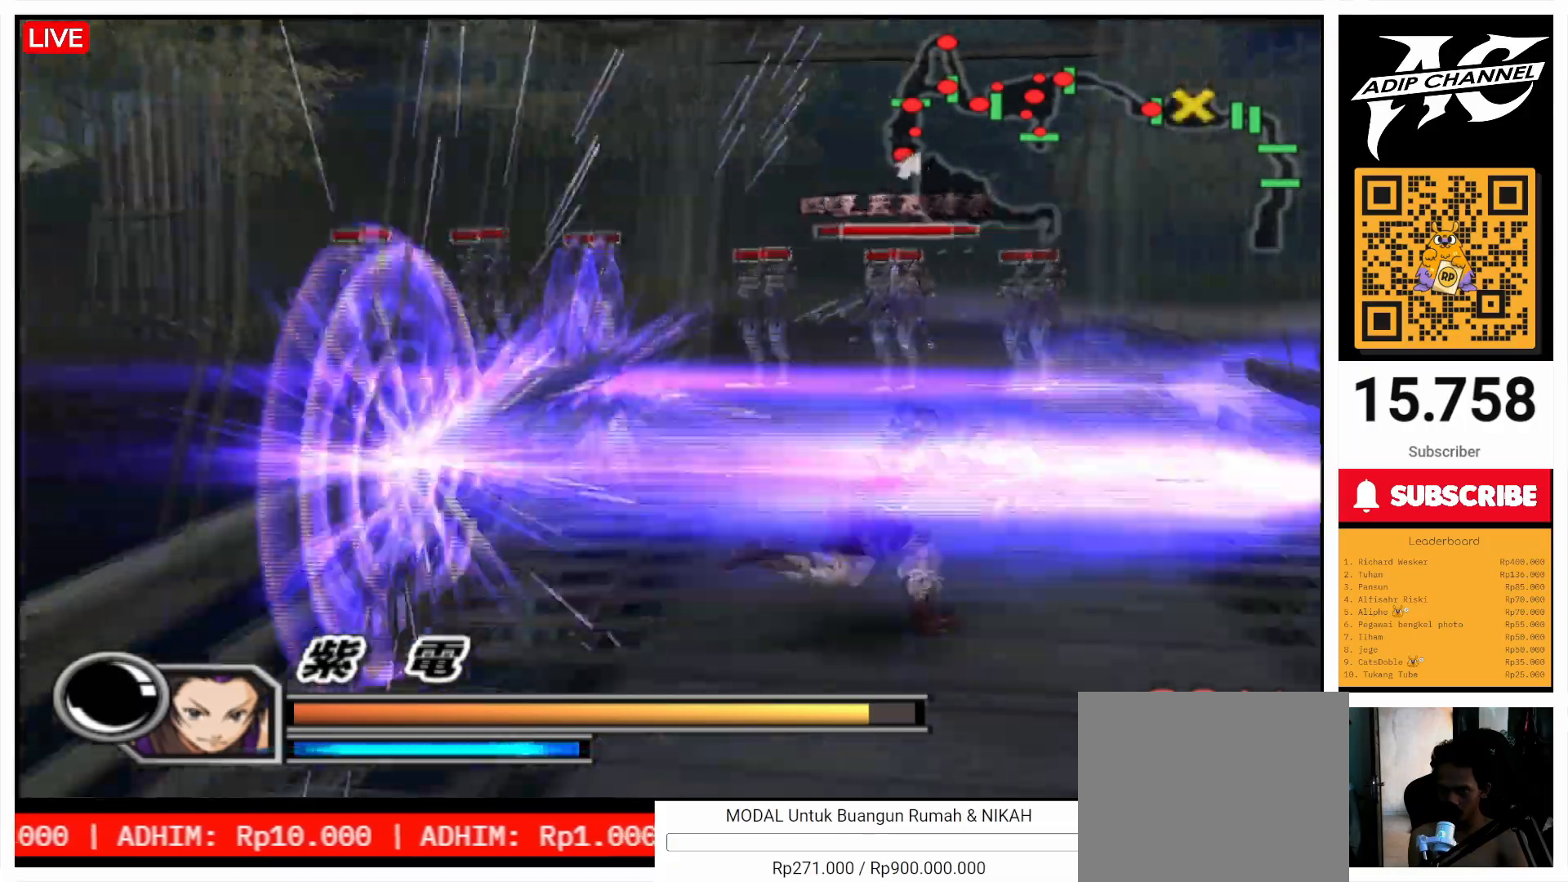
{"buttons": [], "left_stick": "up", "right_stick": "center"}
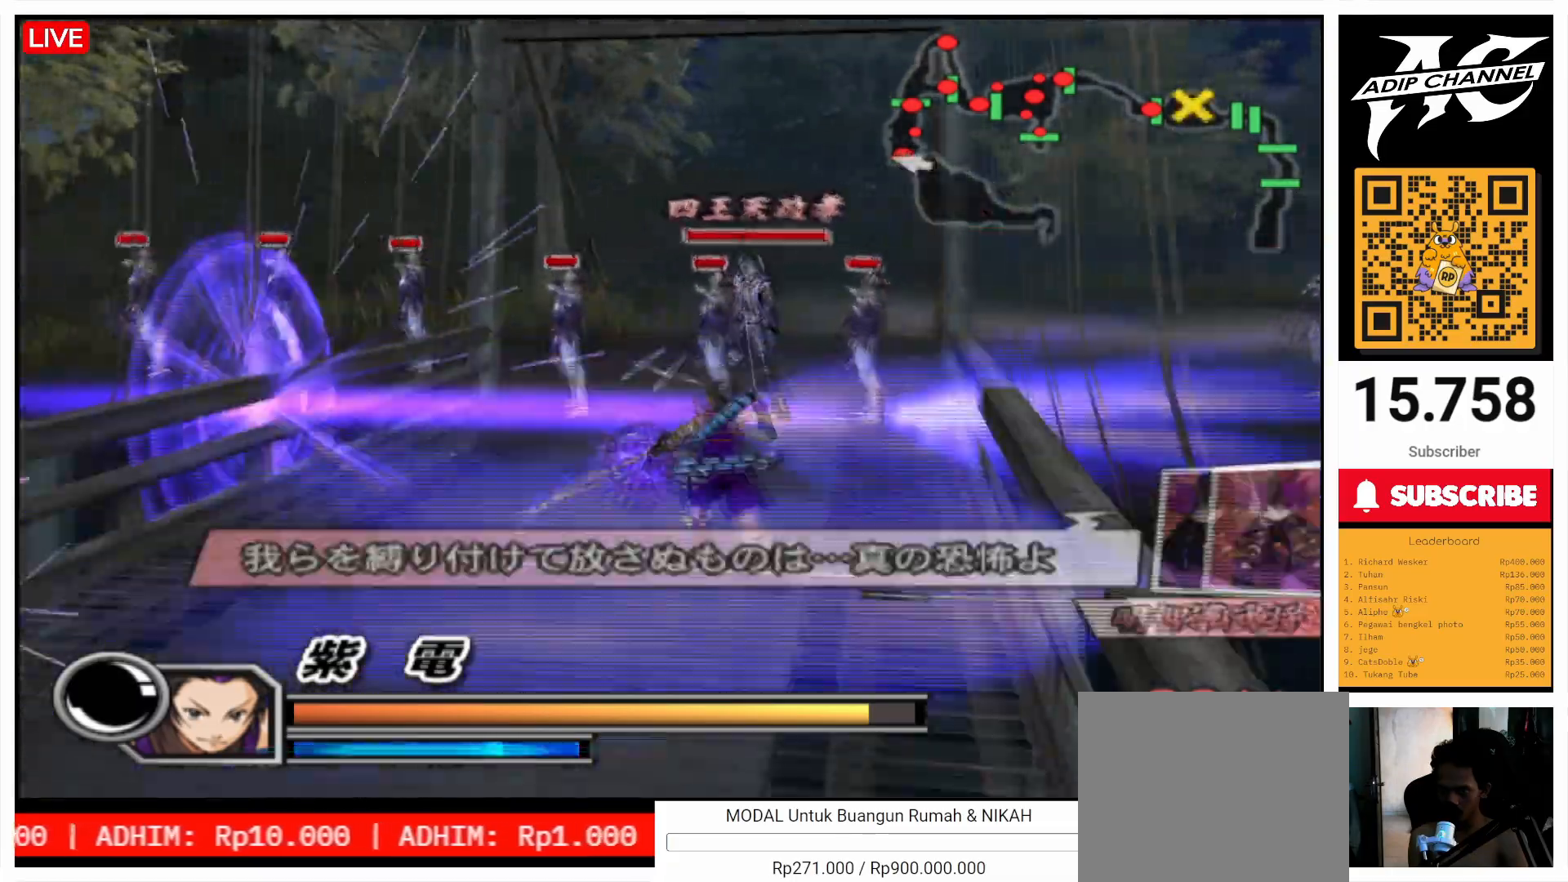
{"buttons": [], "left_stick": "left", "right_stick": "right", "events": [[67, "left_stick", "up-left"], [267, "left_stick", "left"], [500, "right_stick", "right"]]}
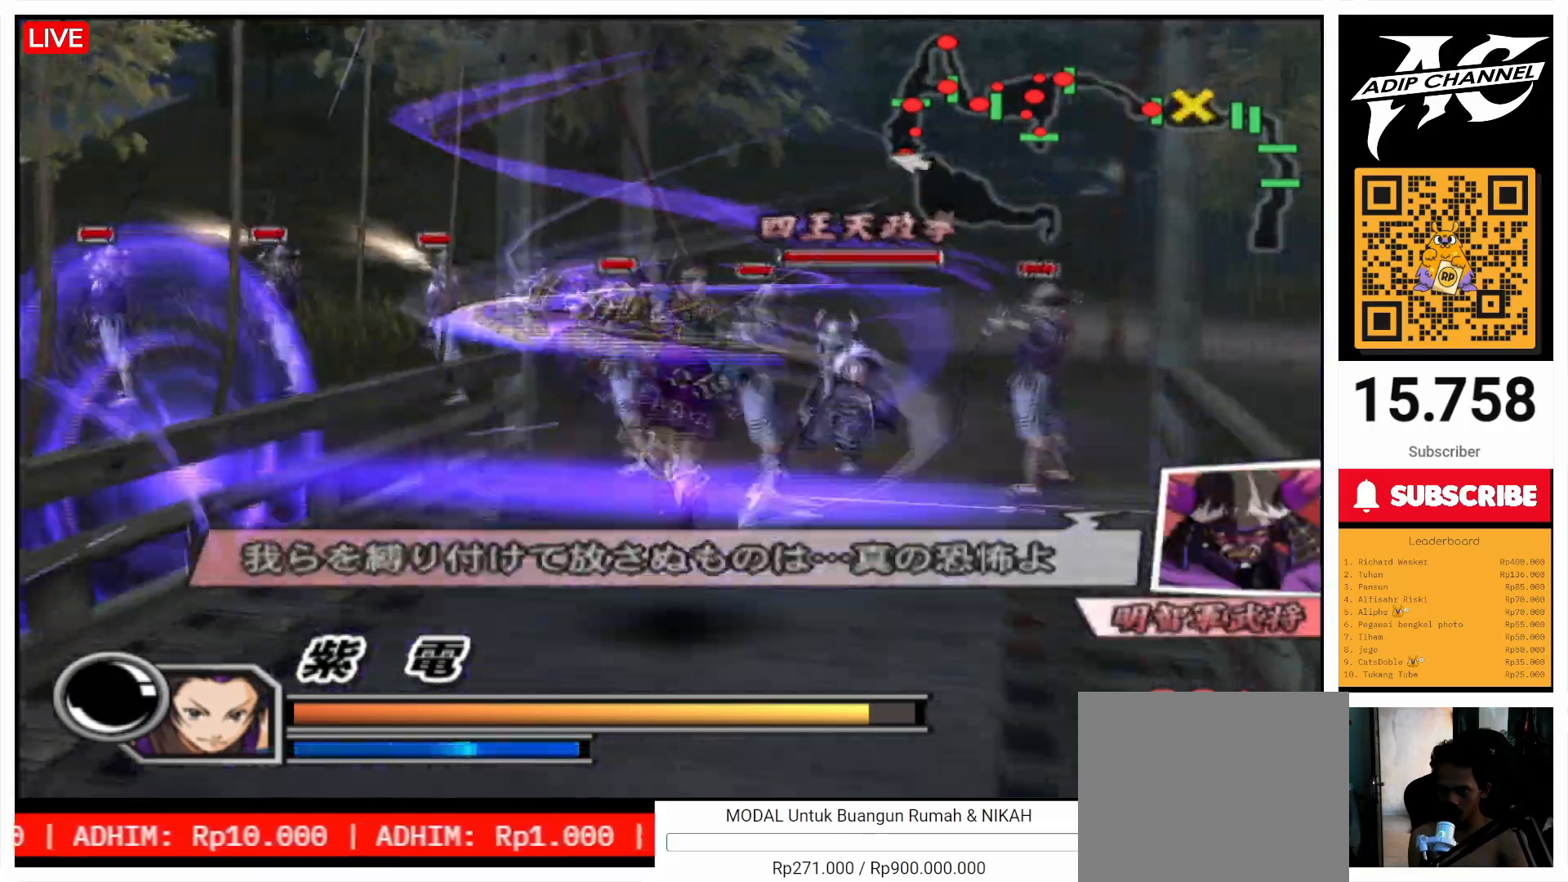
{"buttons": [], "left_stick": "down", "right_stick": "left", "events": [[167, "right_stick", "center"], [433, "left_stick", "center"], [500, "left_stick", "down"], [500, "right_stick", "left"]]}